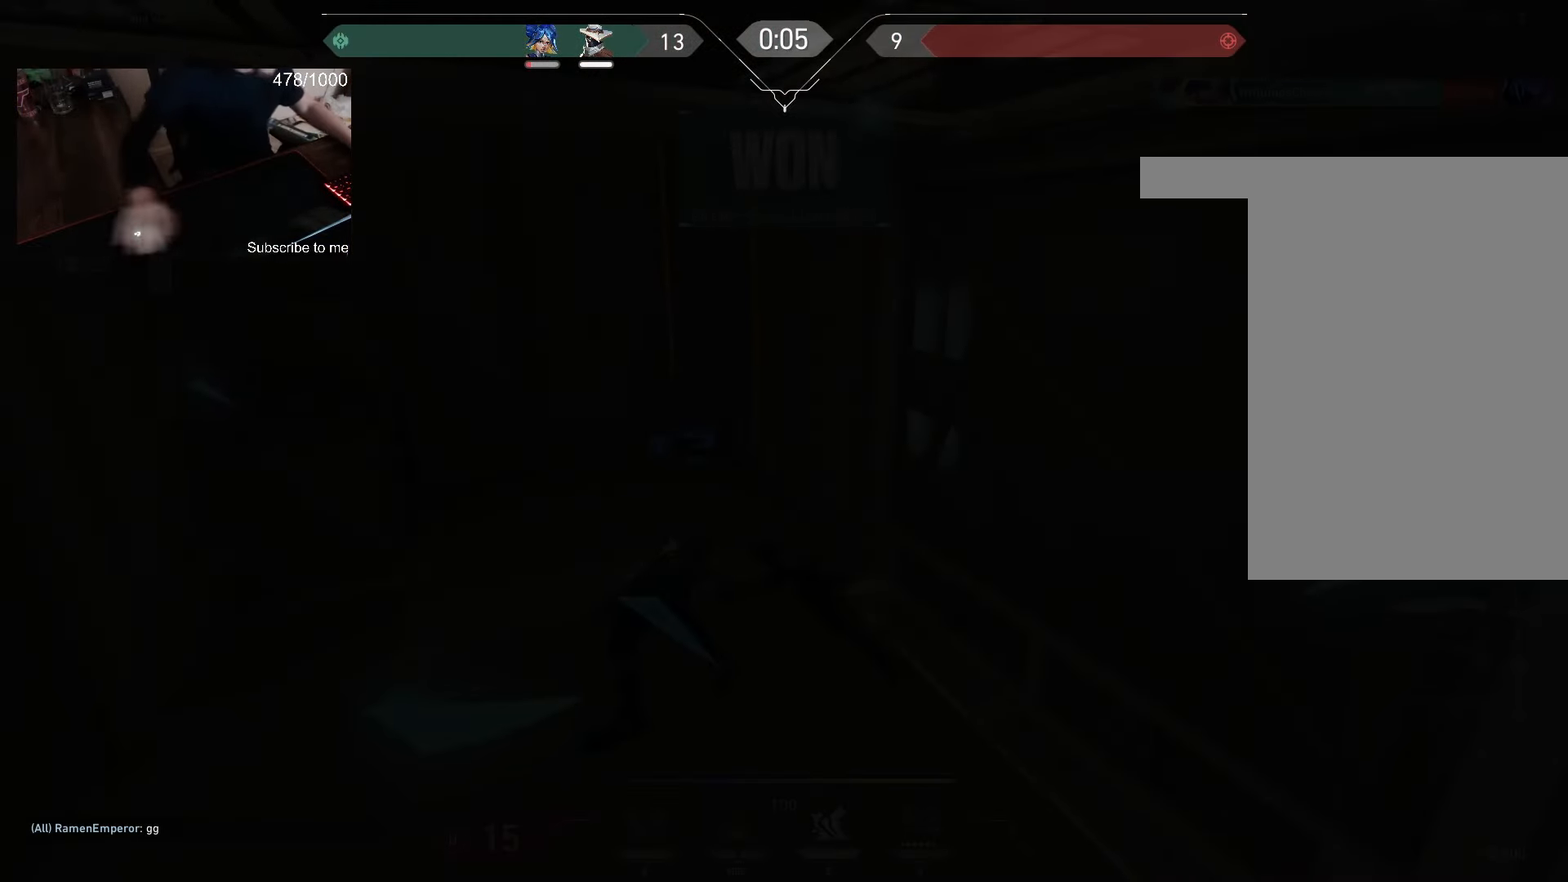
Gameplay with keyboard and mouse; each line is a JSON object with the keys and mouse buttons held at the frame after it. "events" lists presses ("down") and releases ("up") of "a", "ctrl", "d", "q", "s", "shift", "space", "w", "mouse_left", "mouse_wheel", "mouse_right", "mouse_mb4" and "mouse_mb5" between this image and that frame as [ms after this image, input, new state], when the widget could be followed in between. "mouse_left", "mouse_wheel", "mouse_right", "mouse_mb4", "mouse_mb5" = the "left", "wheel", "right", "mb4", "mb5" buttons of the "mouse" list. No other keys are recorded. "wheel" means that the mouse wheel is clicked or scrolled. Not read: e mouse_move.
{"keys": ["w"], "mouse": [], "events": []}
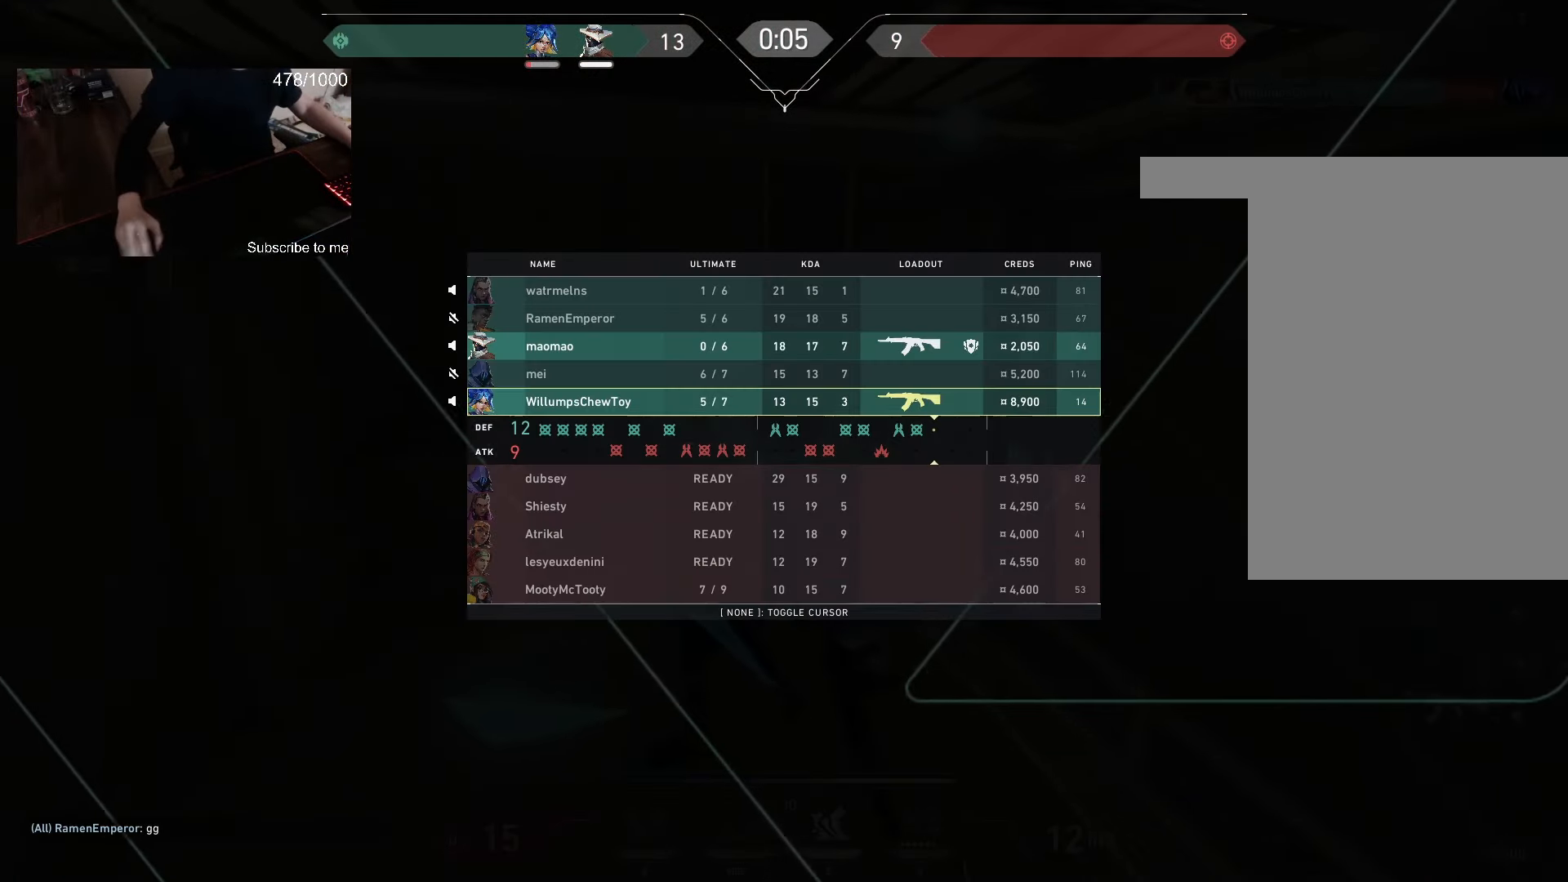
{"keys": ["w"], "mouse": ["mb5"], "events": [[483, "mouse_mb5", "down"]]}
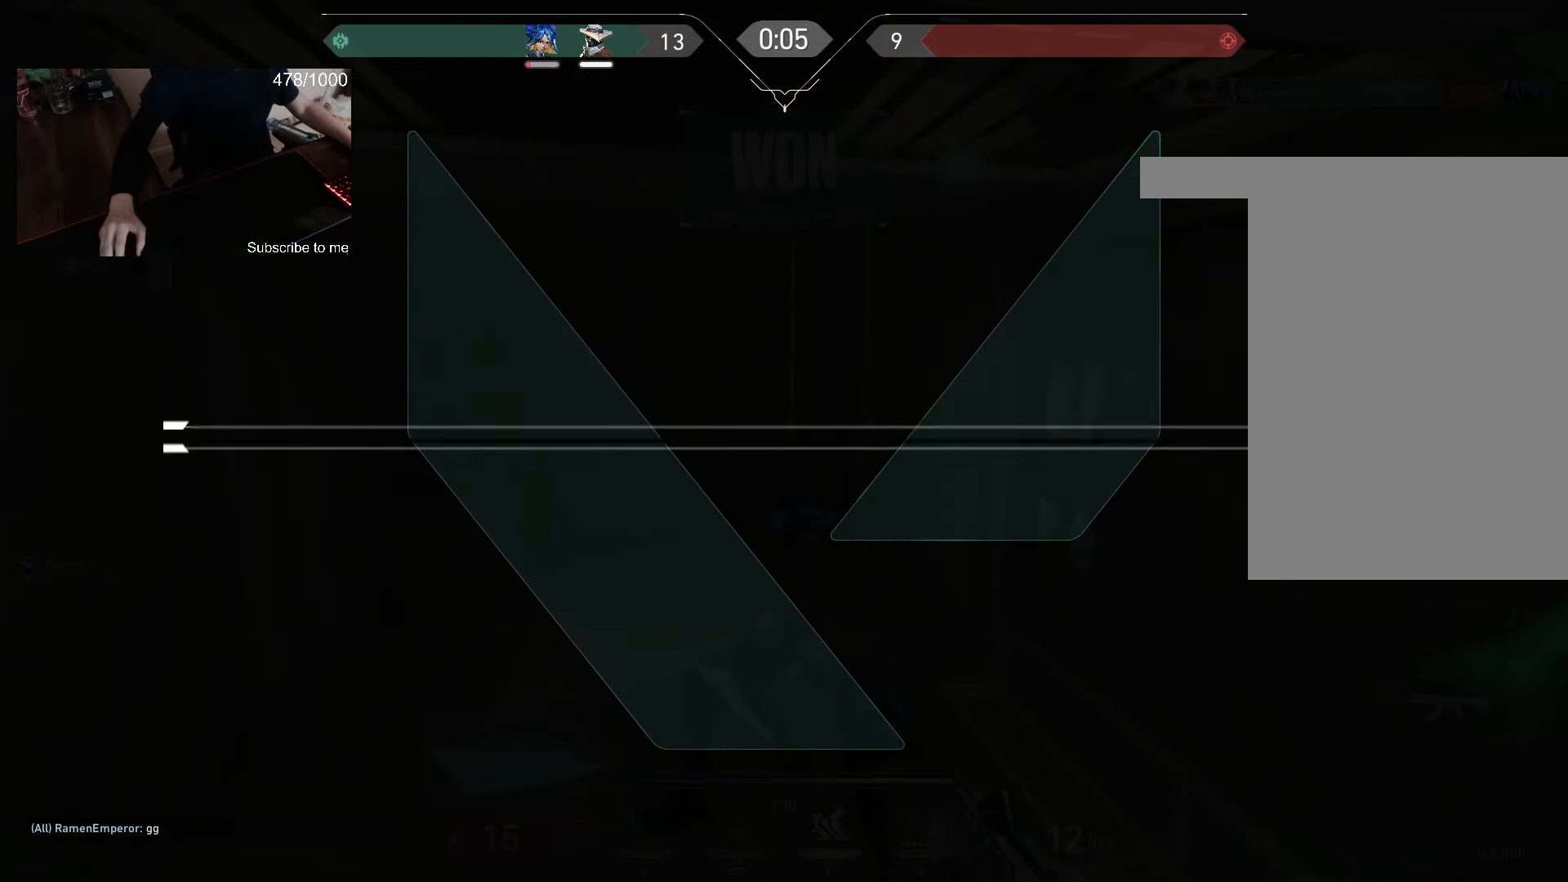
{"keys": ["a", "d", "w"], "mouse": [], "events": [[100, "mouse_mb5", "up"], [183, "a", "down"], [183, "s", "down"], [183, "w", "up"], [350, "s", "up"], [383, "a", "up"], [383, "d", "down"], [400, "w", "down"], [500, "a", "down"]]}
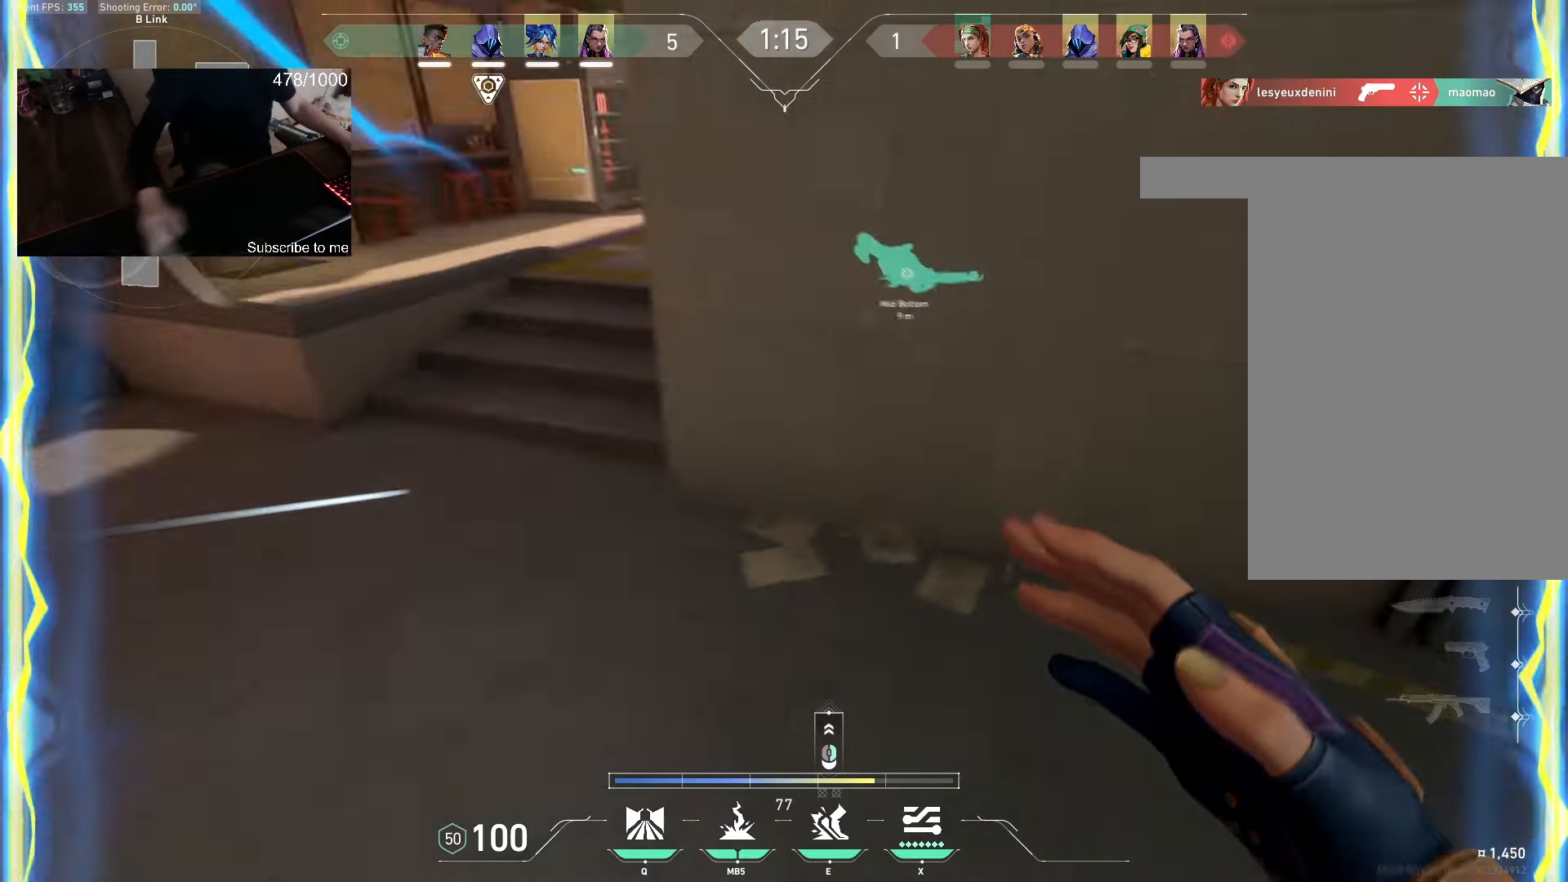
{"keys": ["a", "s"], "mouse": [], "events": [[50, "d", "up"], [266, "a", "up"], [333, "a", "down"], [350, "s", "down"], [366, "w", "up"]]}
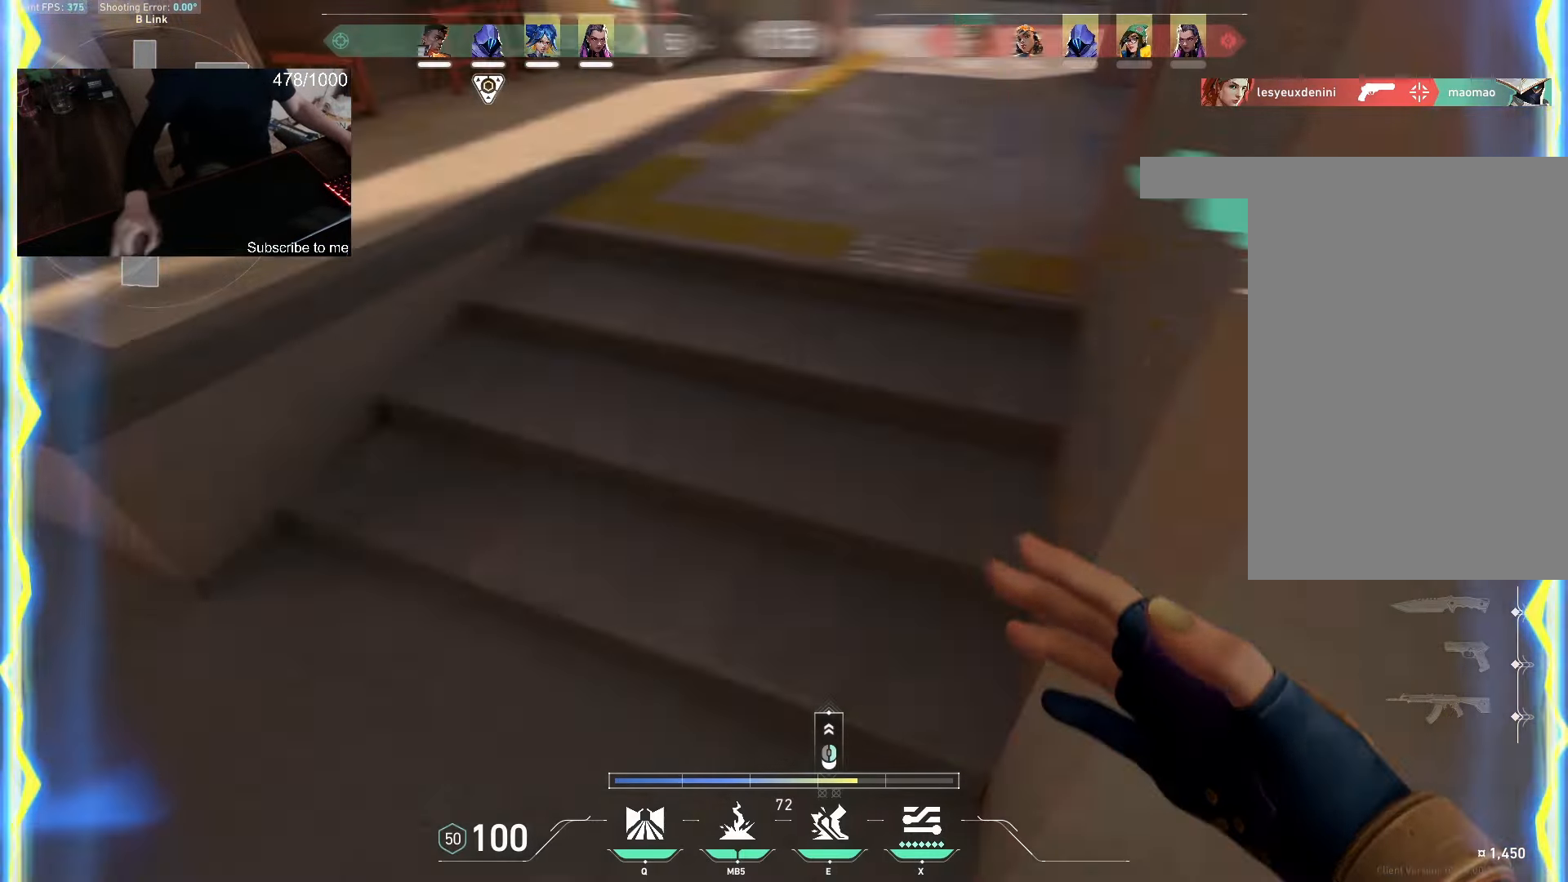
{"keys": ["a", "w"], "mouse": [], "events": [[66, "d", "down"], [66, "s", "up"], [83, "a", "up"], [100, "w", "down"], [433, "a", "down"], [450, "d", "up"]]}
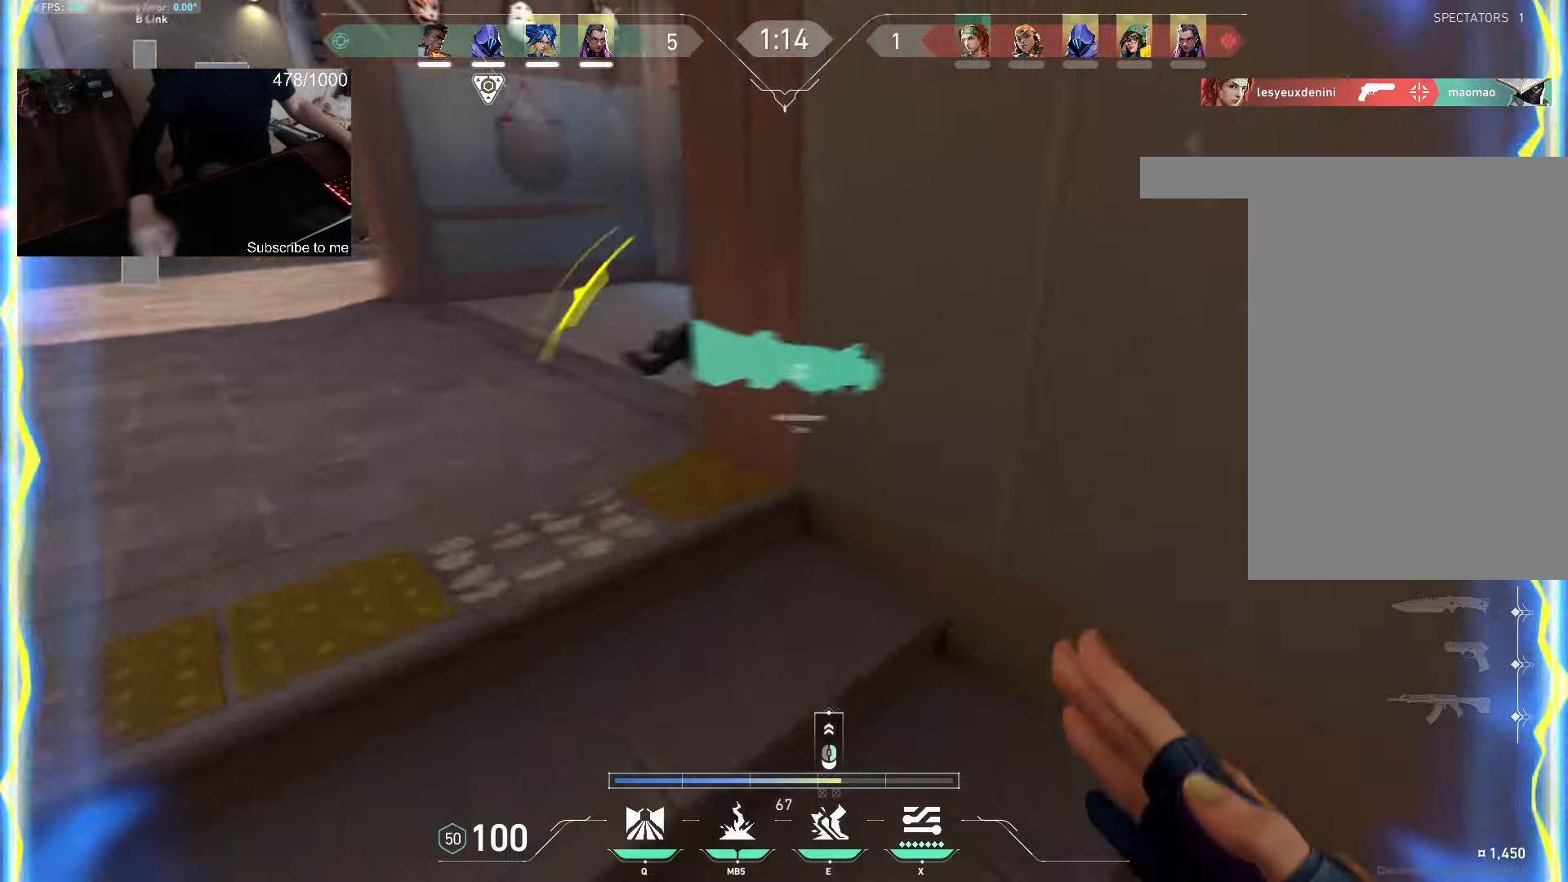
{"keys": ["a", "w"], "mouse": [], "events": [[133, "d", "down"], [183, "a", "up"], [183, "s", "down"], [183, "w", "up"], [383, "s", "up"], [450, "a", "down"], [467, "d", "up"], [483, "w", "down"]]}
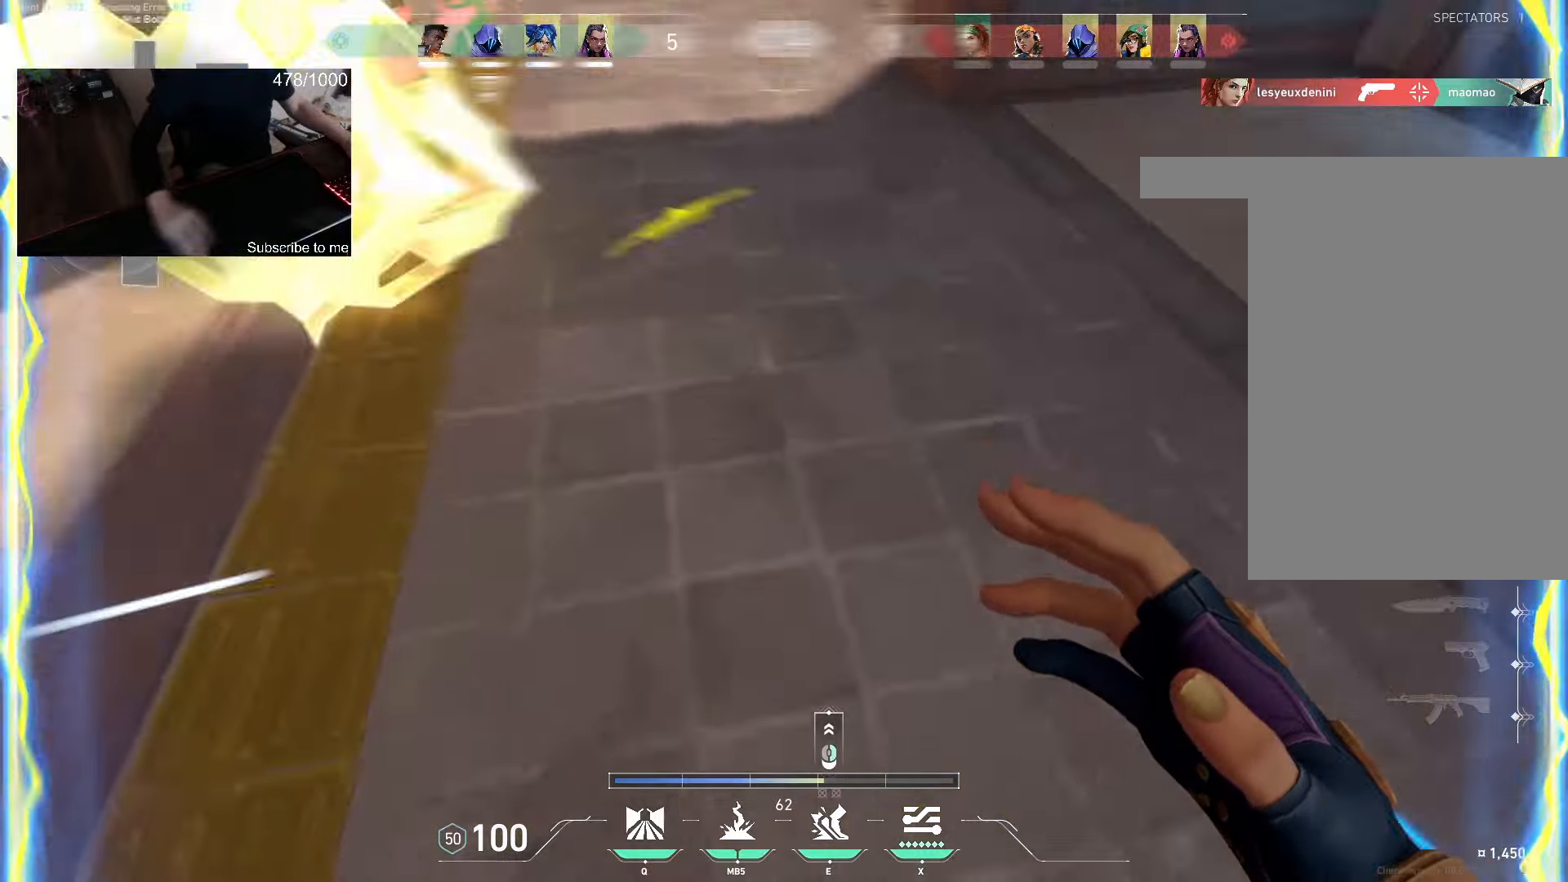
{"keys": ["d", "w"], "mouse": []}
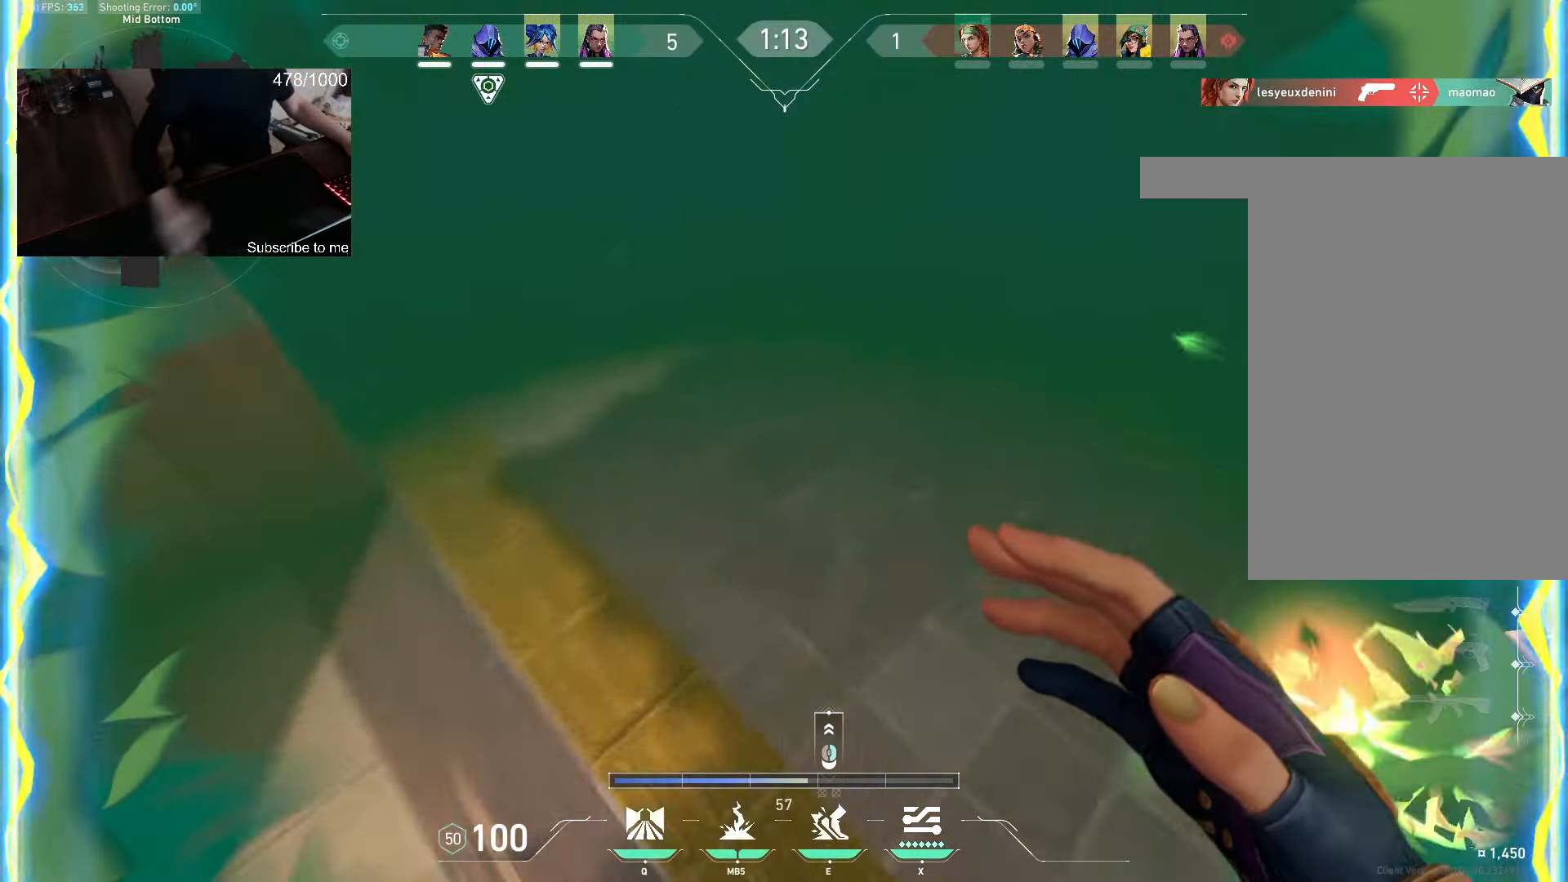
{"keys": ["a", "w"], "mouse": []}
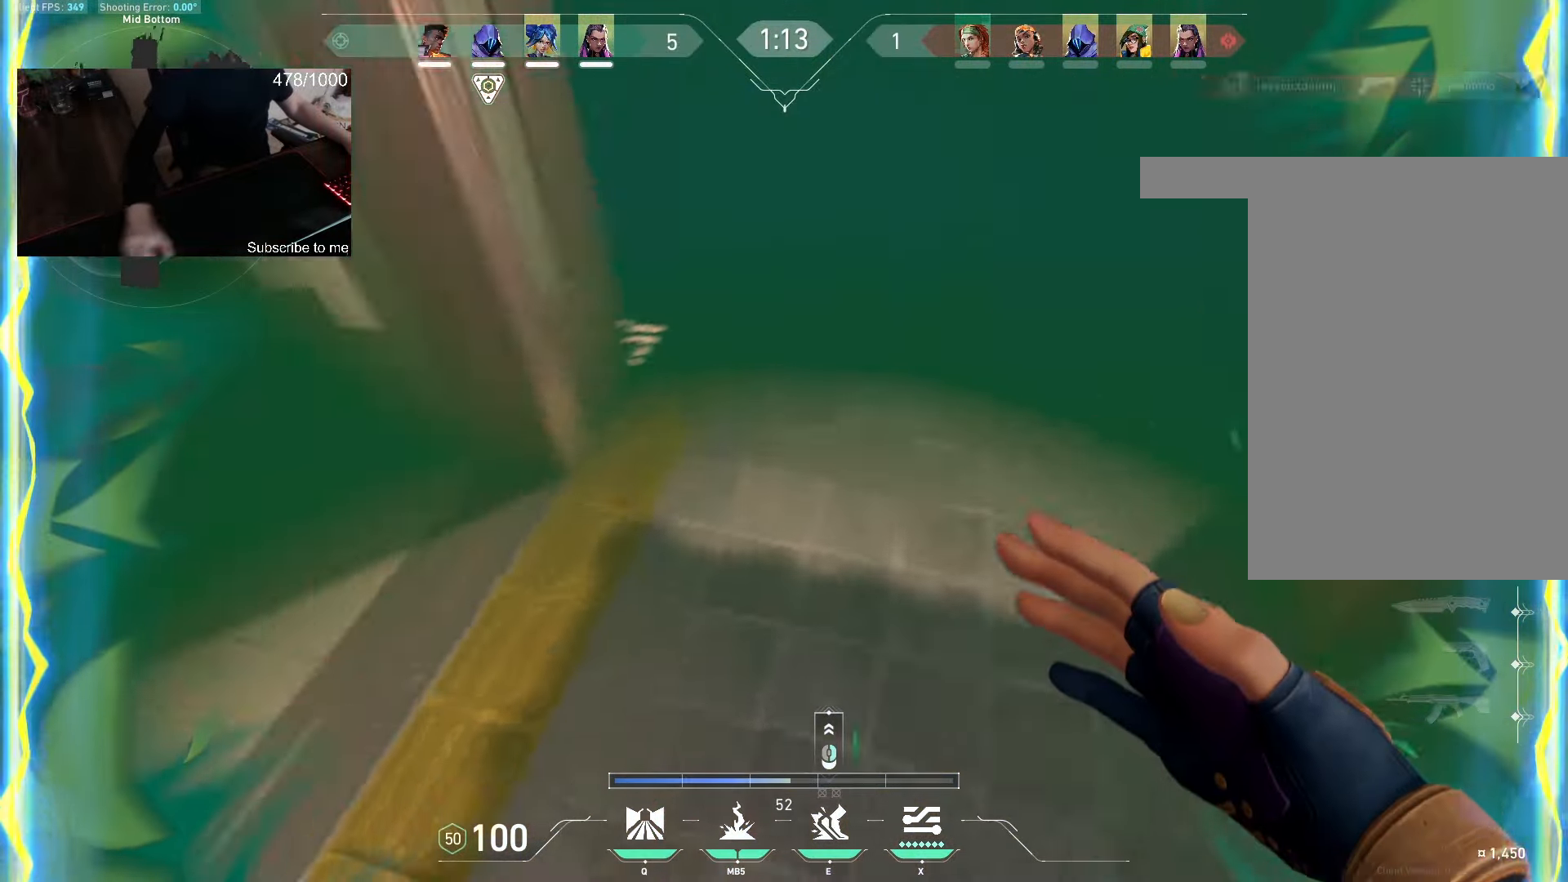
{"keys": ["d", "w"], "mouse": [], "events": [[333, "a", "up"], [450, "d", "down"]]}
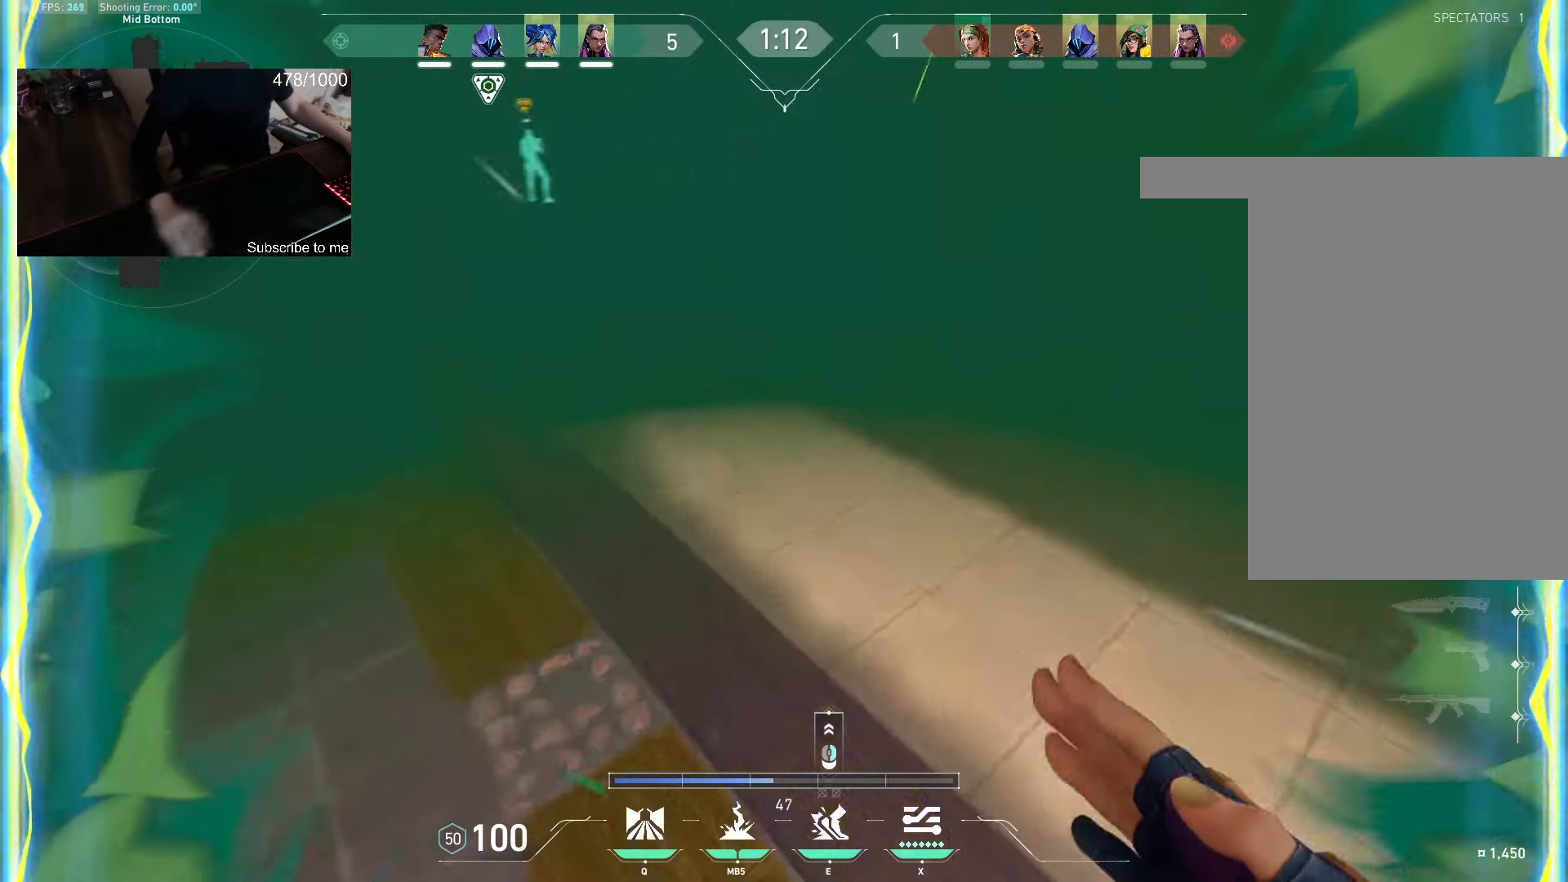
{"keys": [], "mouse": [], "events": [[250, "d", "up"], [300, "d", "down"], [383, "d", "up"], [433, "w", "up"]]}
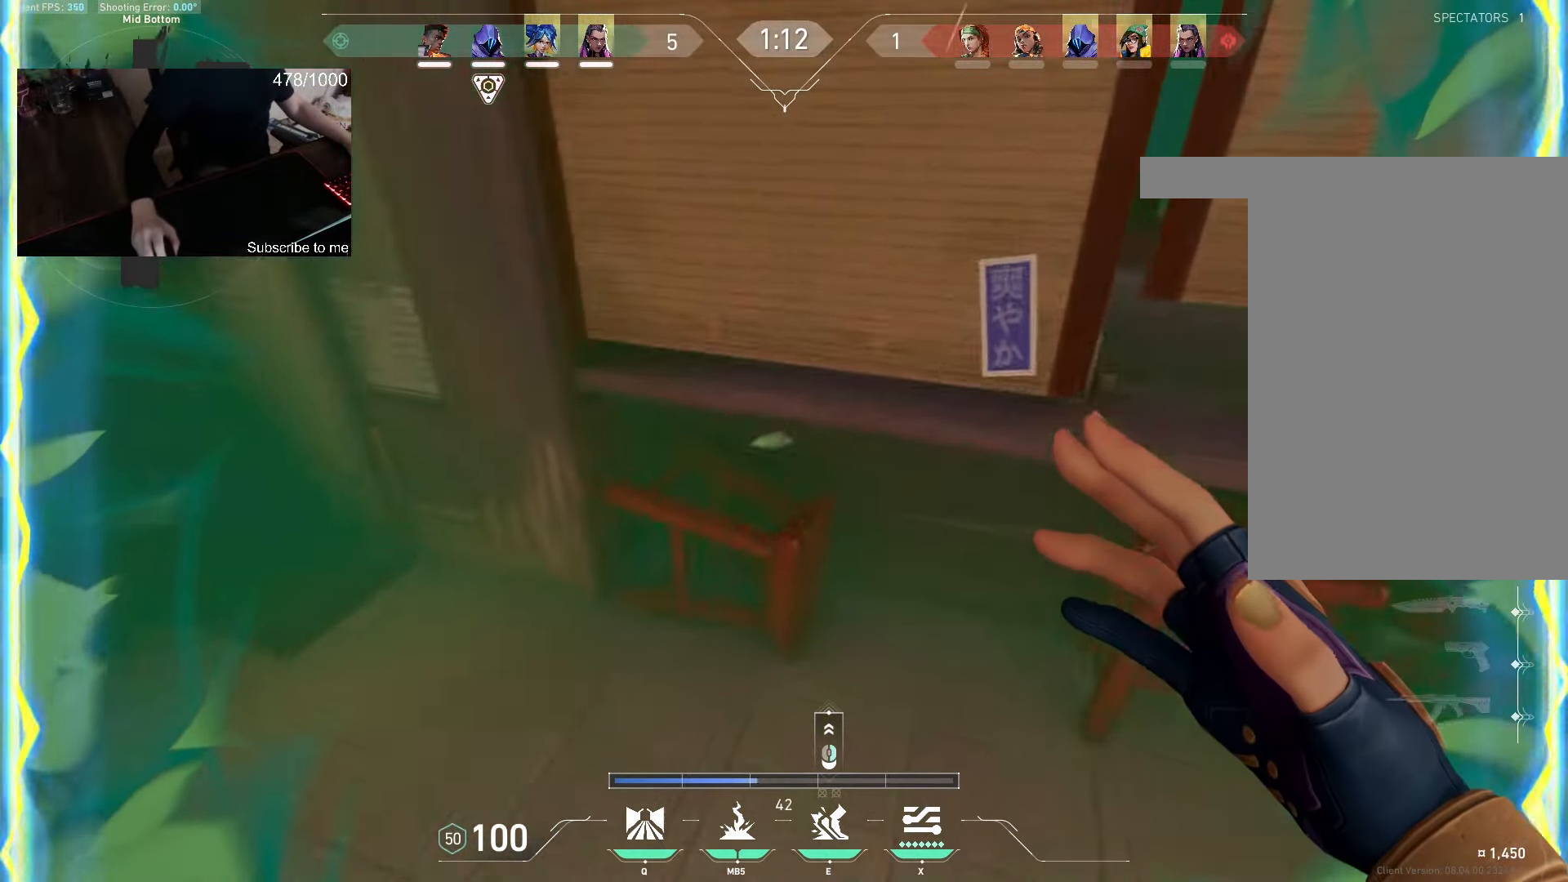
{"keys": ["d"], "mouse": []}
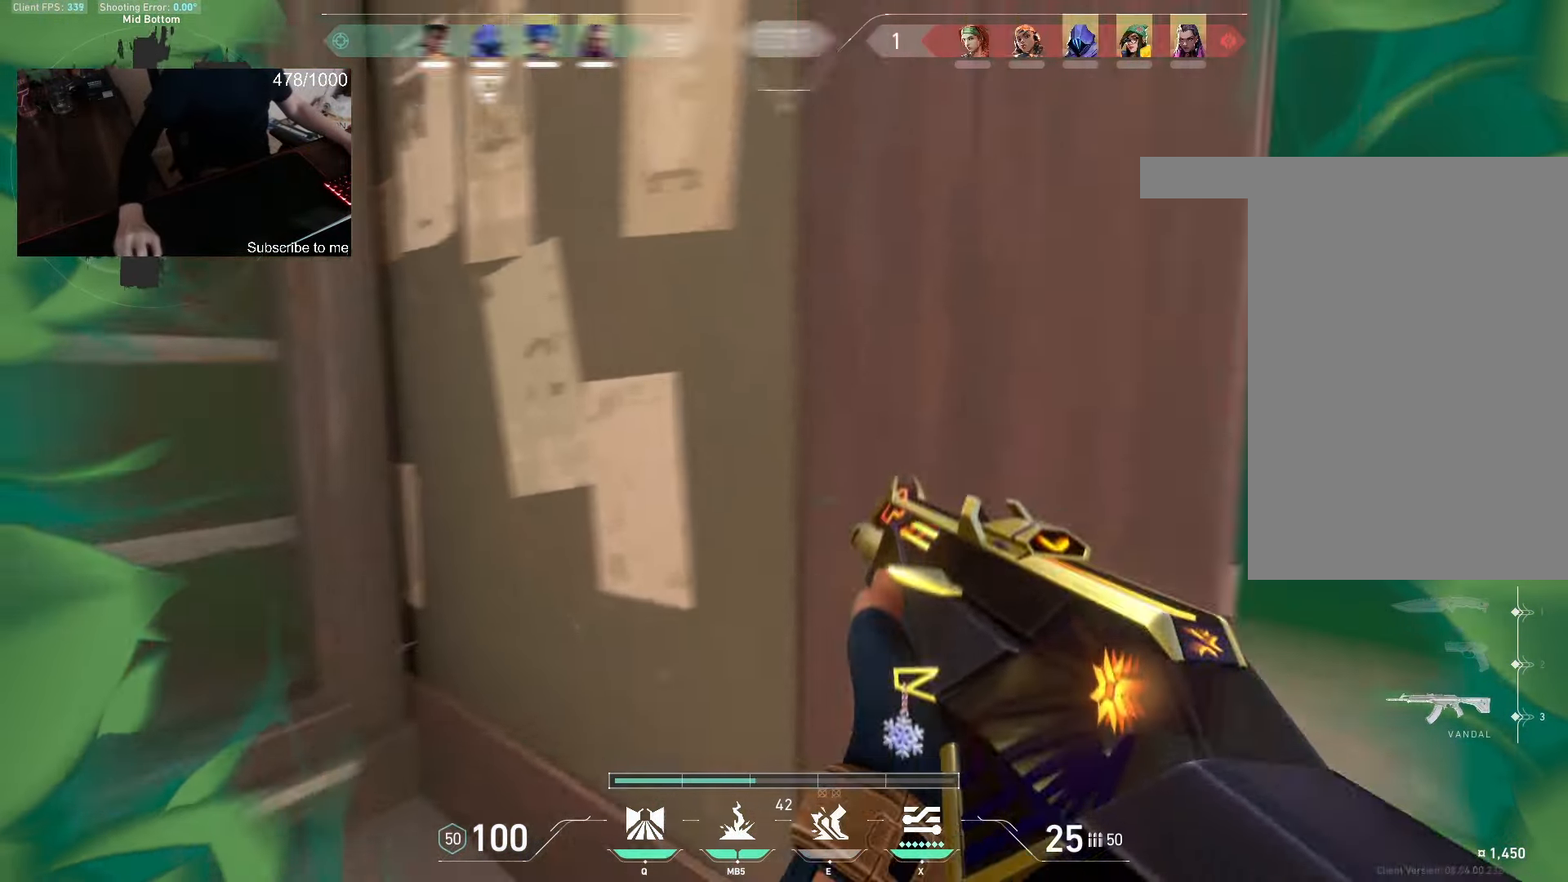
{"keys": ["d"], "mouse": ["left"], "events": [[200, "mouse_left", "down"]]}
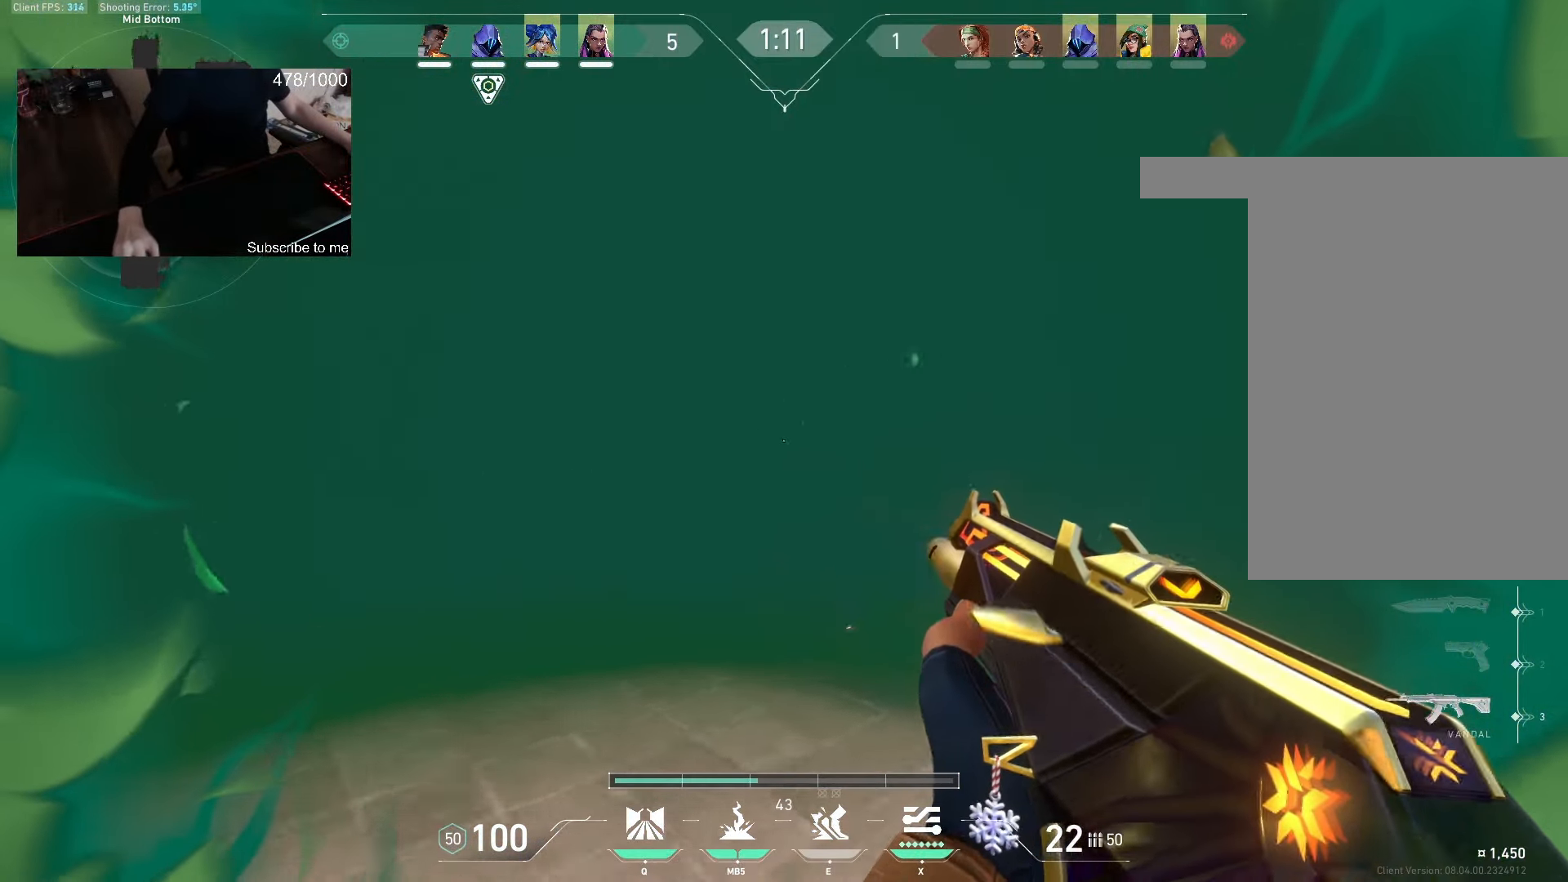
{"keys": ["d"], "mouse": ["left"], "events": []}
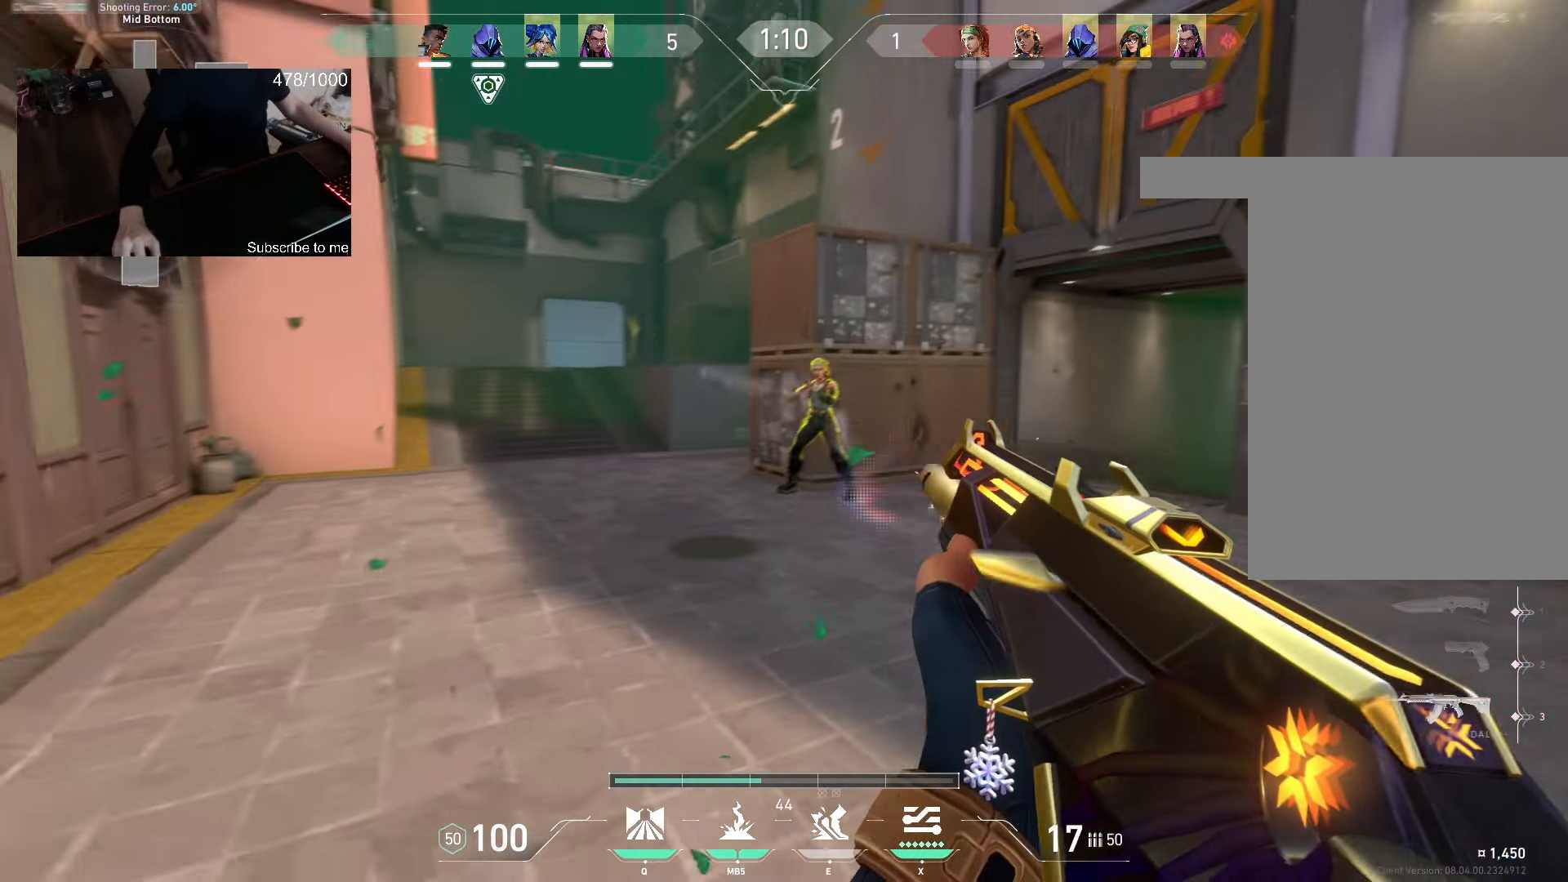
{"keys": ["d"], "mouse": ["left"], "events": [[67, "w", "down"], [433, "w", "up"]]}
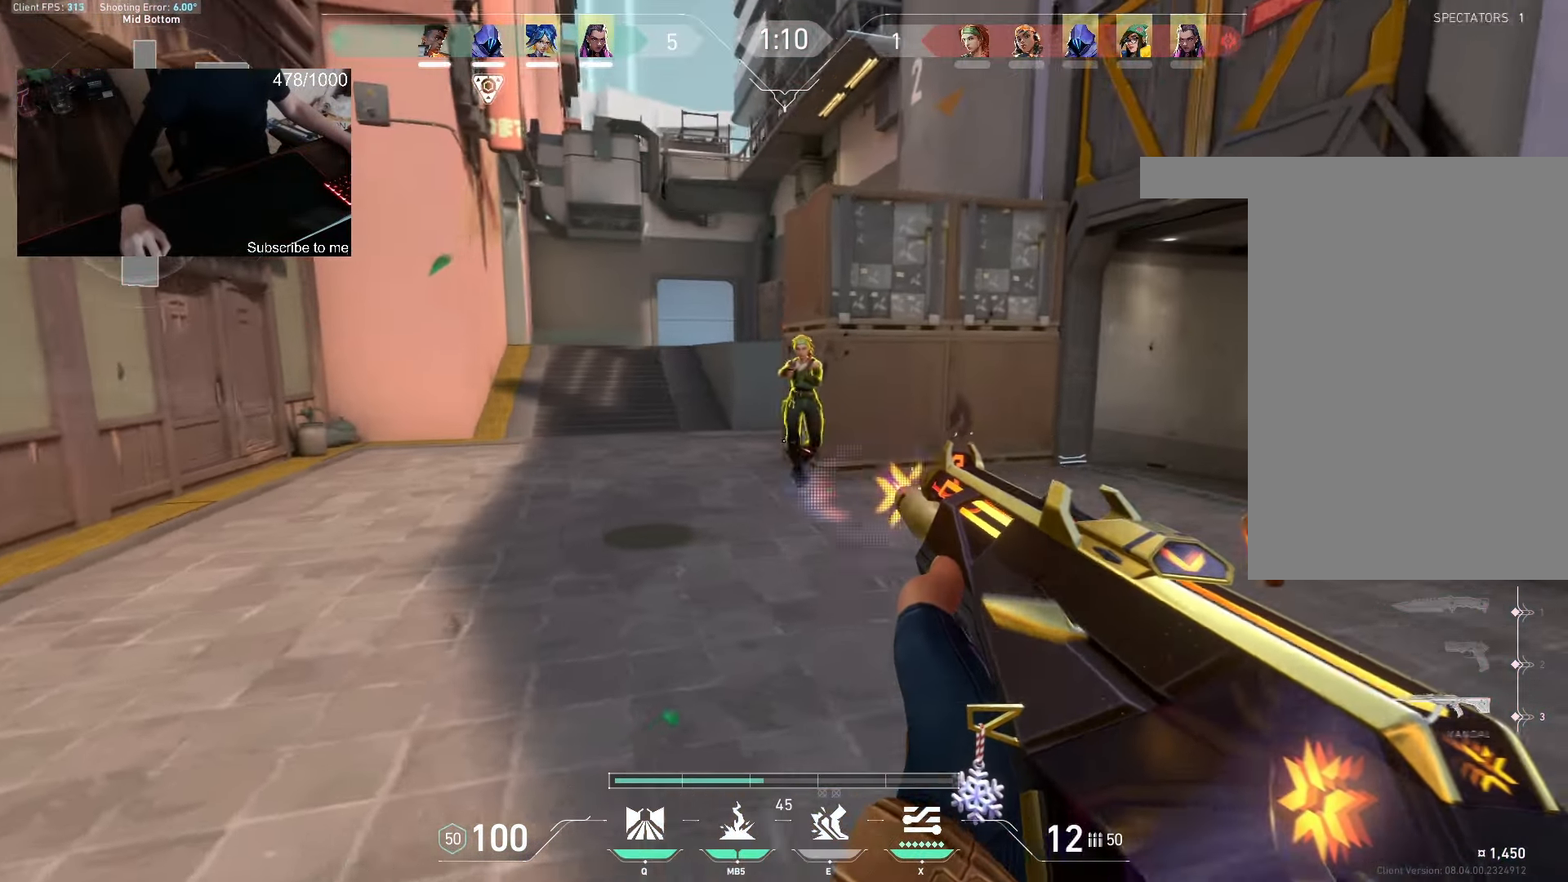
{"keys": ["d", "w"], "mouse": ["left"], "events": [[500, "w", "down"]]}
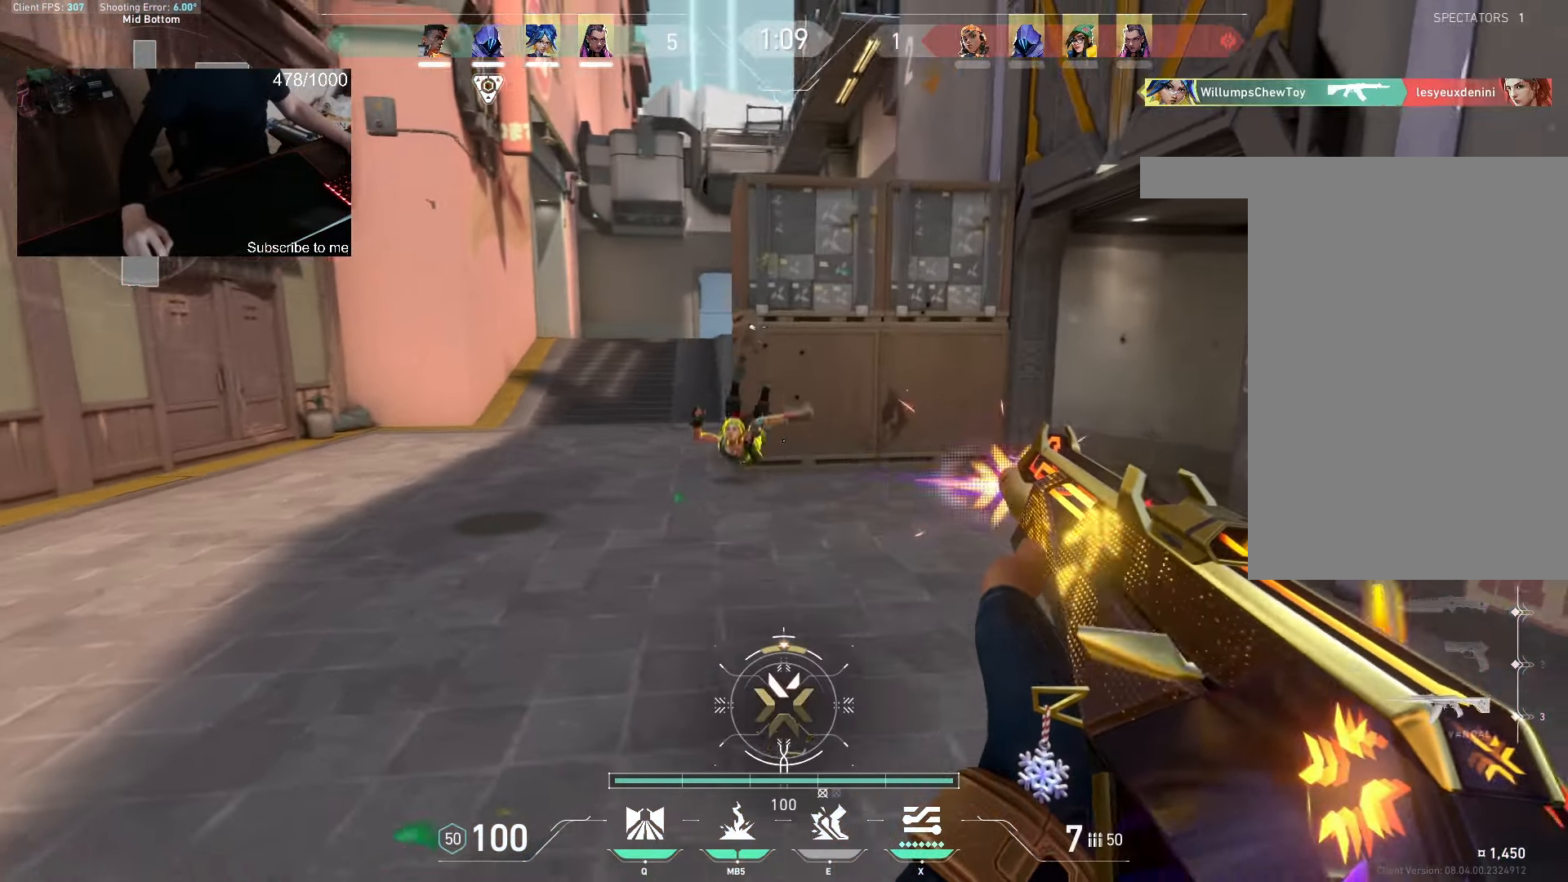
{"keys": ["d", "w"], "mouse": [], "events": [[100, "d", "up"], [167, "mouse_left", "up"], [450, "d", "down"]]}
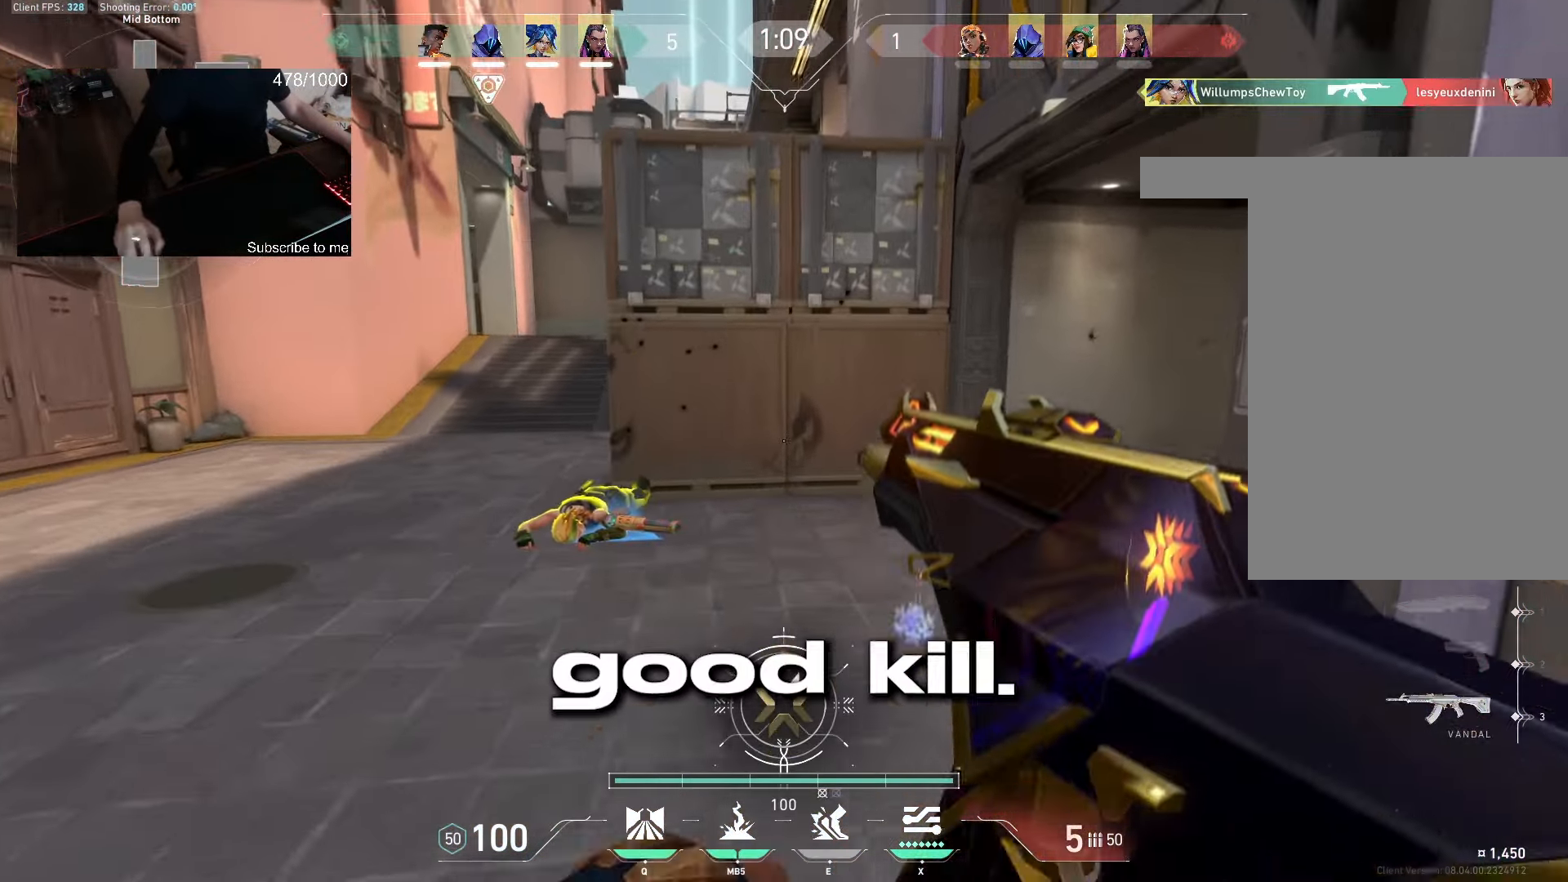
{"keys": ["w"], "mouse": [], "events": [[117, "d", "up"]]}